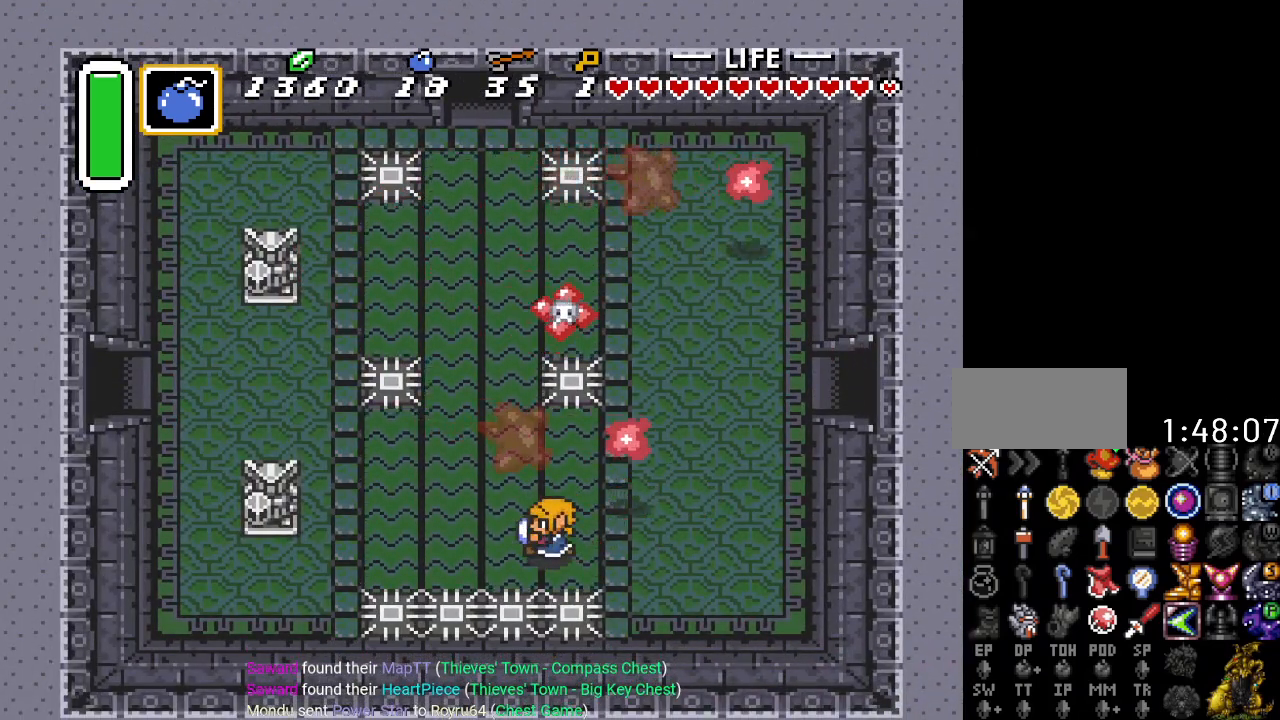
Gameplay with a controller (Nintendo layout); each line is a JSON object with the inputs held at the frame after it. "events" lists button and stick changes between this image and that frame as [ms after this image, input, new state], when the widget could be followed in between. Not read: L3 R3.
{"buttons": ["DPAD_LEFT"], "events": [[234, "DPAD_UP", "down"], [300, "DPAD_UP", "up"]]}
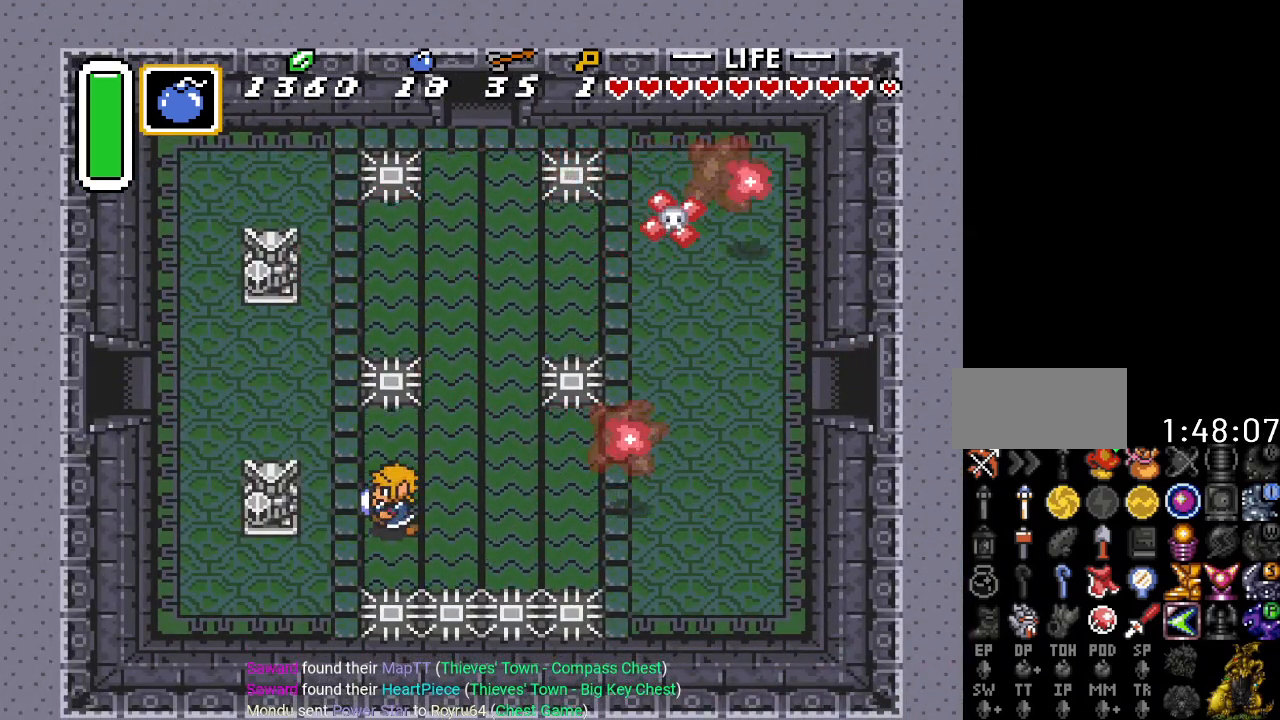
{"buttons": ["DPAD_UP", "DPAD_LEFT"], "events": [[300, "DPAD_UP", "down"]]}
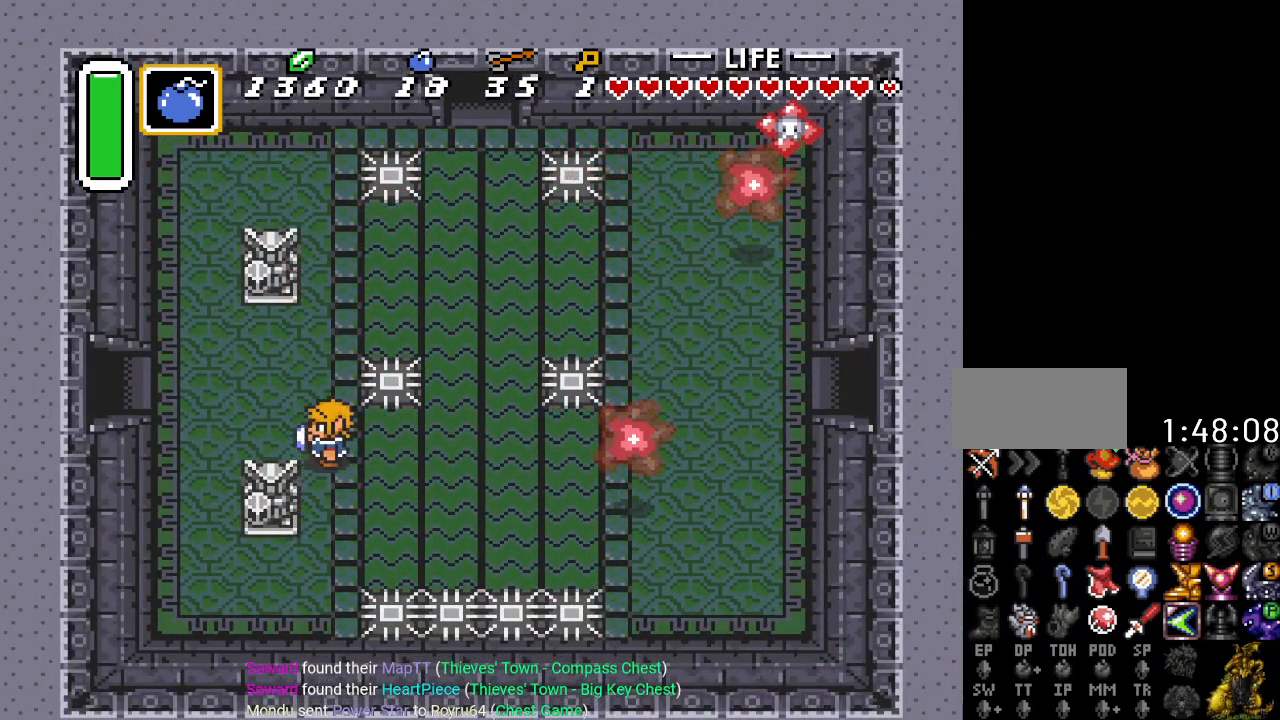
{"buttons": ["DPAD_LEFT"], "events": [[234, "DPAD_UP", "up"]]}
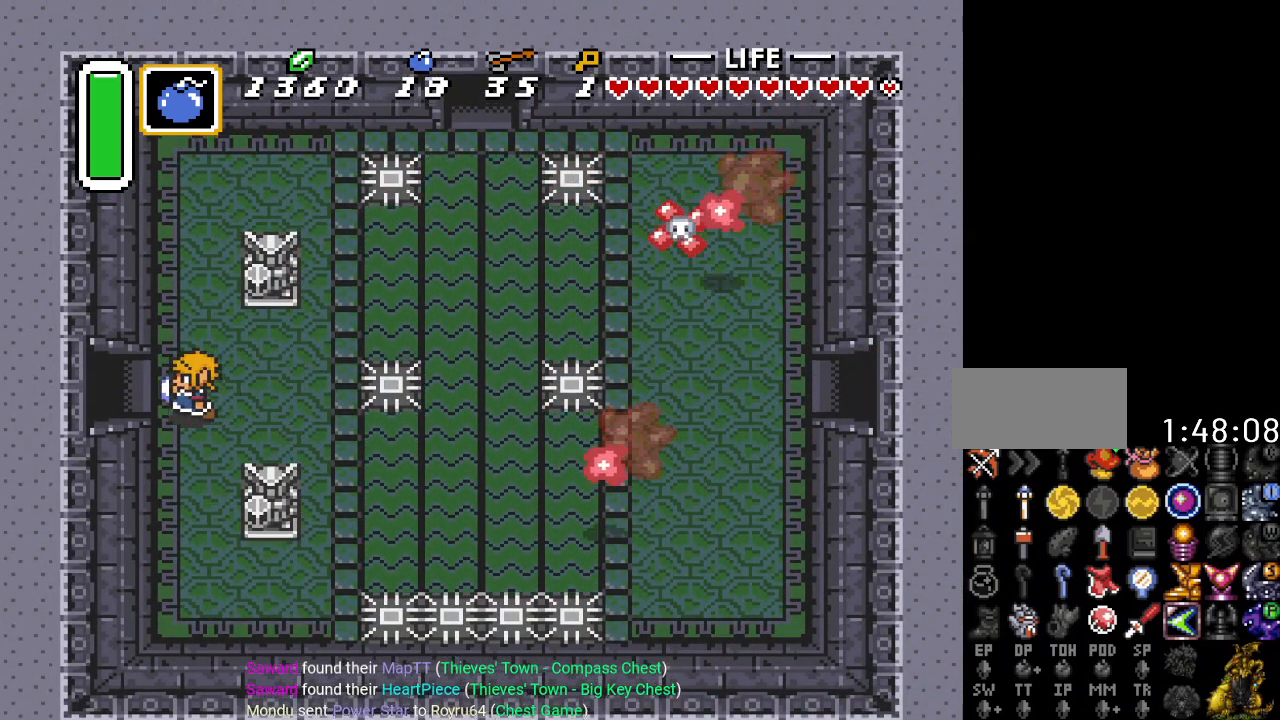
{"buttons": ["DPAD_LEFT"], "events": []}
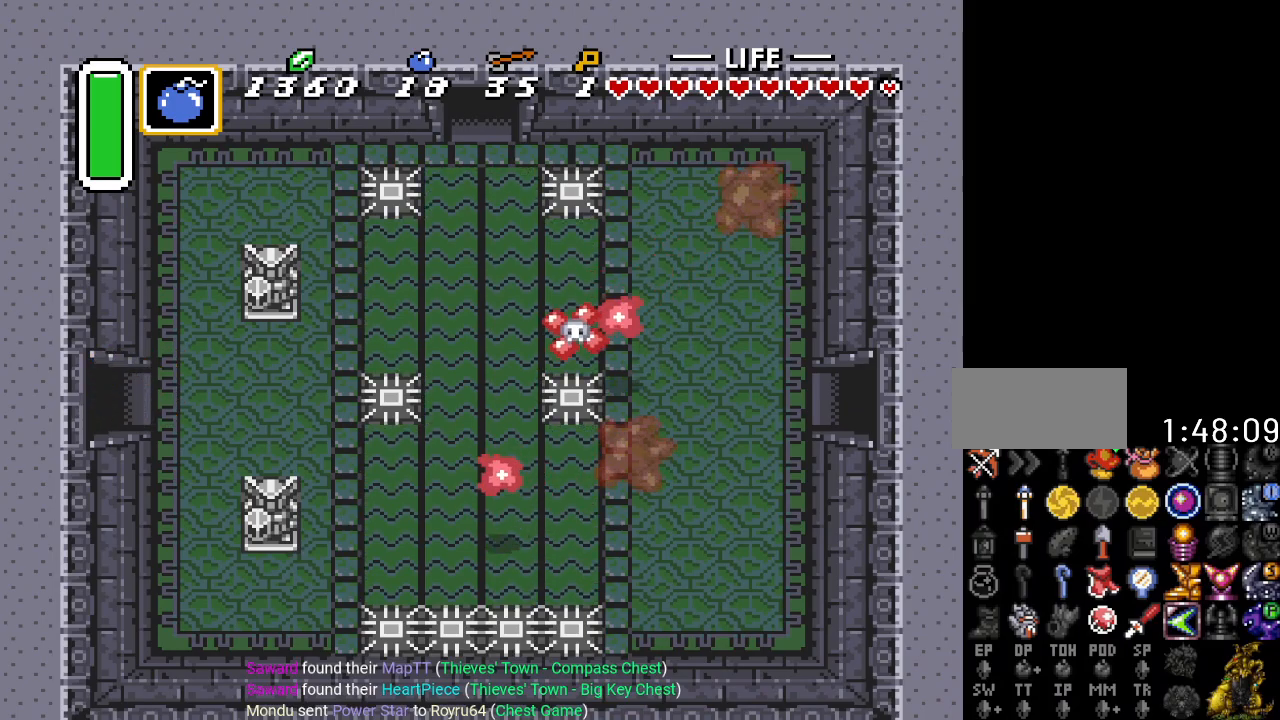
{"buttons": ["DPAD_LEFT"], "events": []}
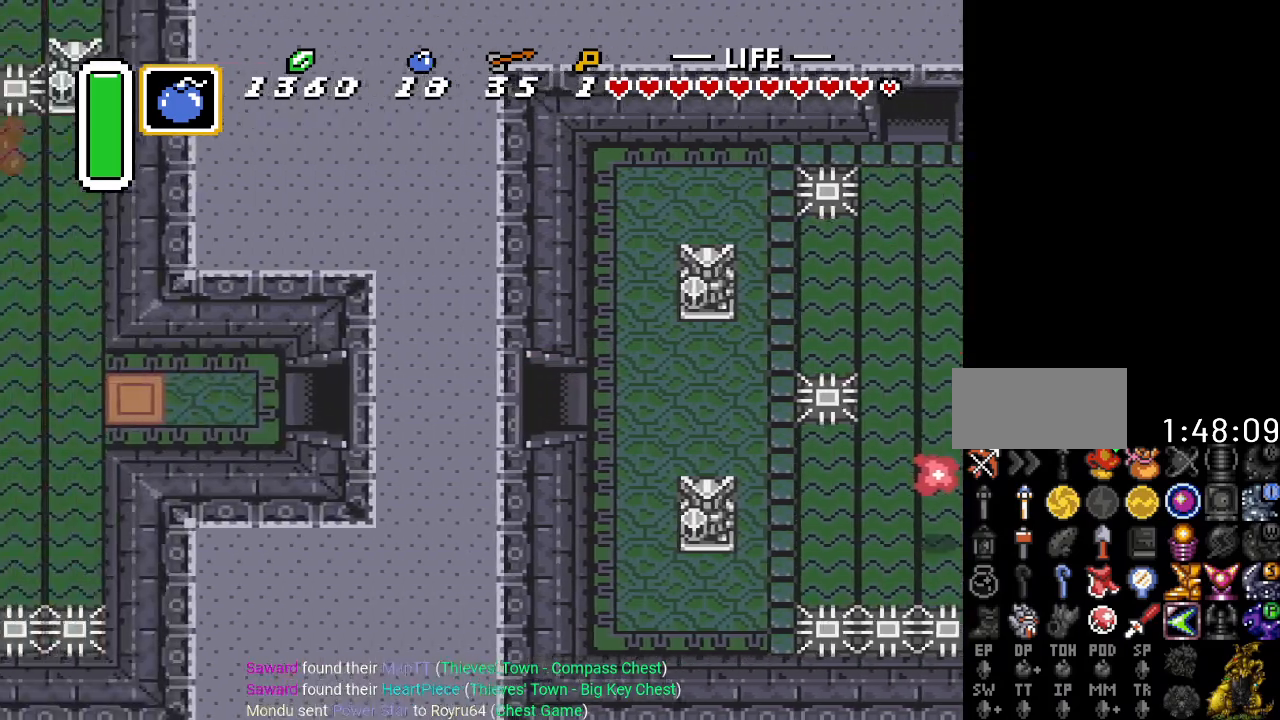
{"buttons": ["DPAD_LEFT"], "events": []}
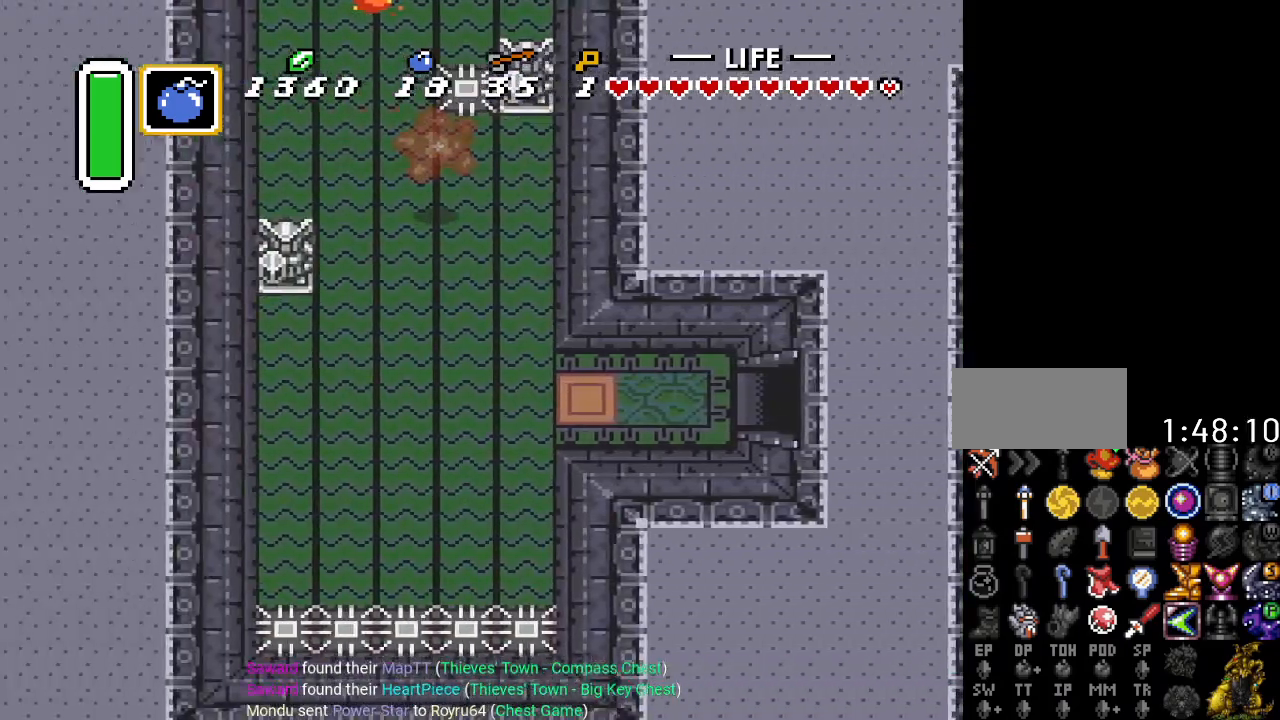
{"buttons": ["DPAD_LEFT"], "events": []}
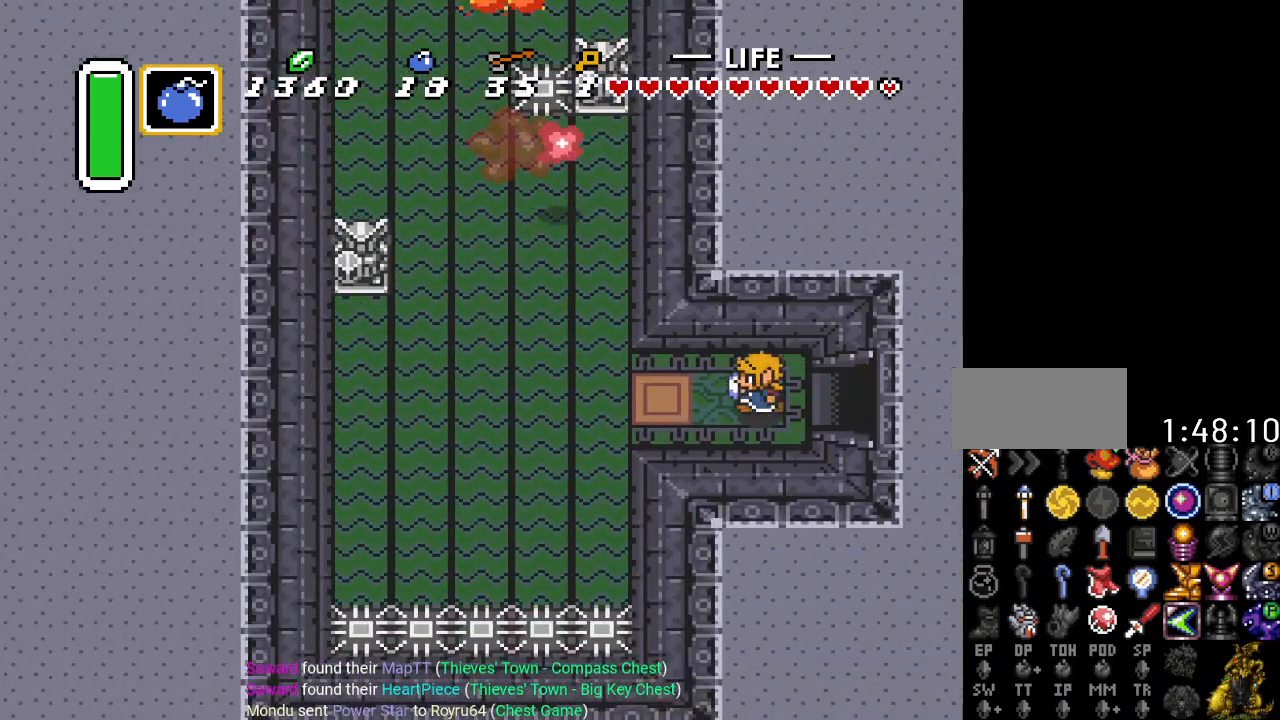
{"buttons": ["DPAD_UP", "DPAD_LEFT"], "events": [[350, "DPAD_UP", "down"]]}
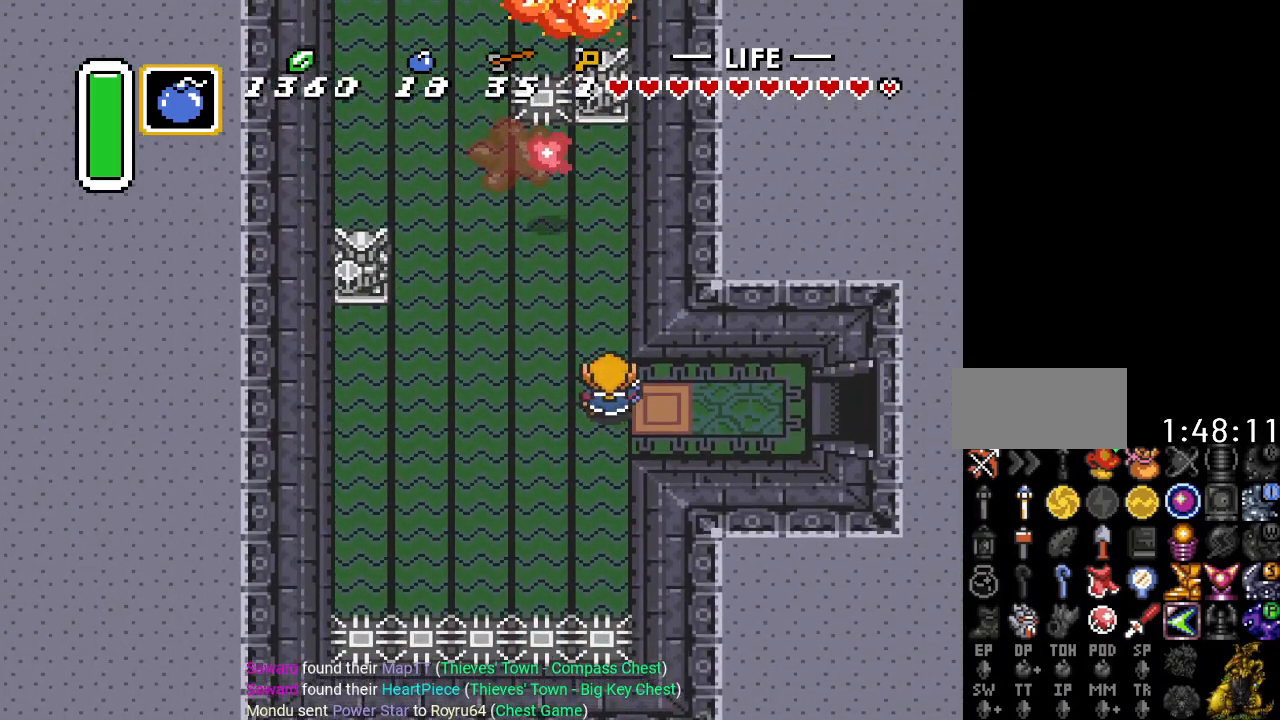
{"buttons": ["DPAD_UP"], "events": [[384, "DPAD_LEFT", "up"]]}
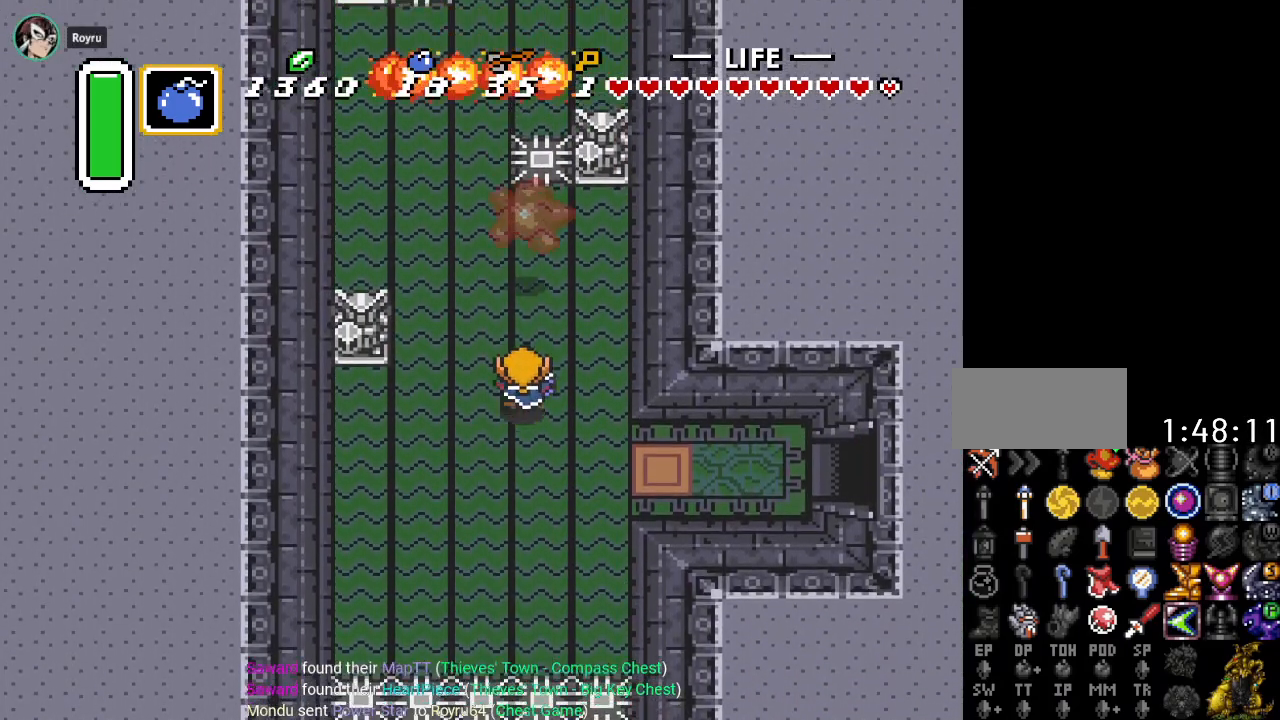
{"buttons": ["B", "DPAD_UP"], "events": [[350, "B", "down"]]}
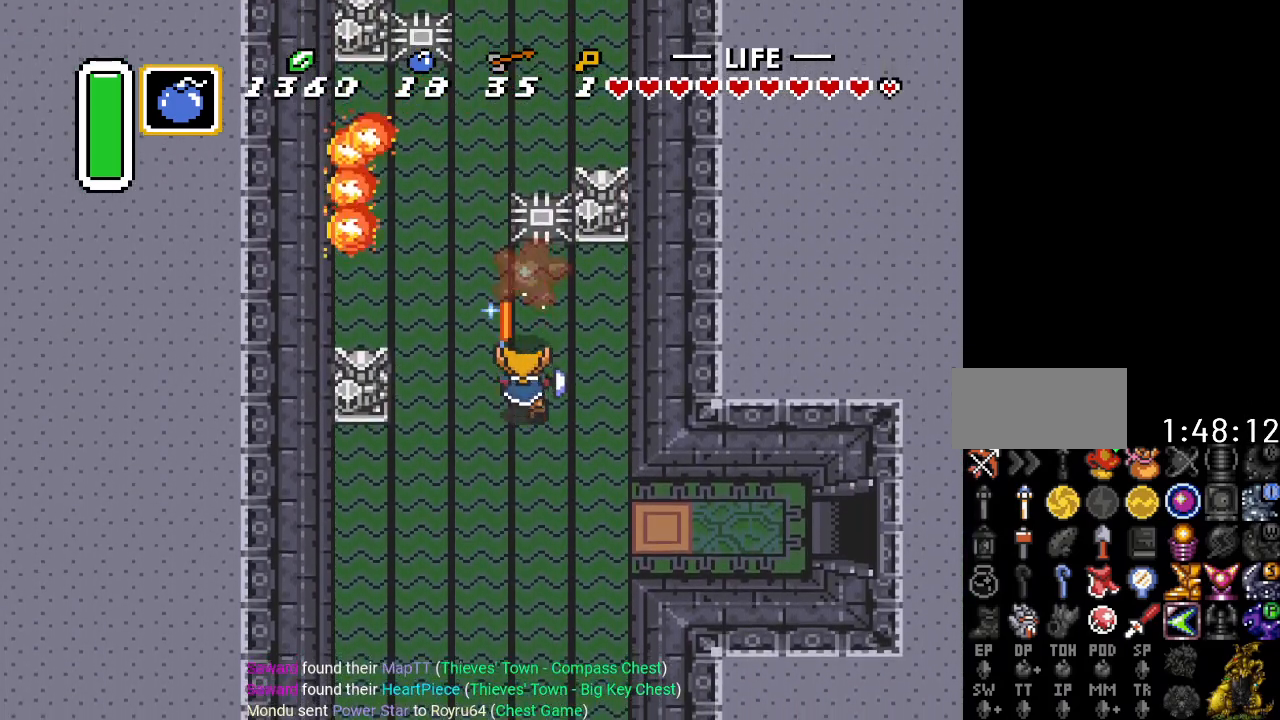
{"buttons": ["DPAD_UP"], "events": [[33, "B", "up"], [284, "B", "down"], [451, "B", "up"]]}
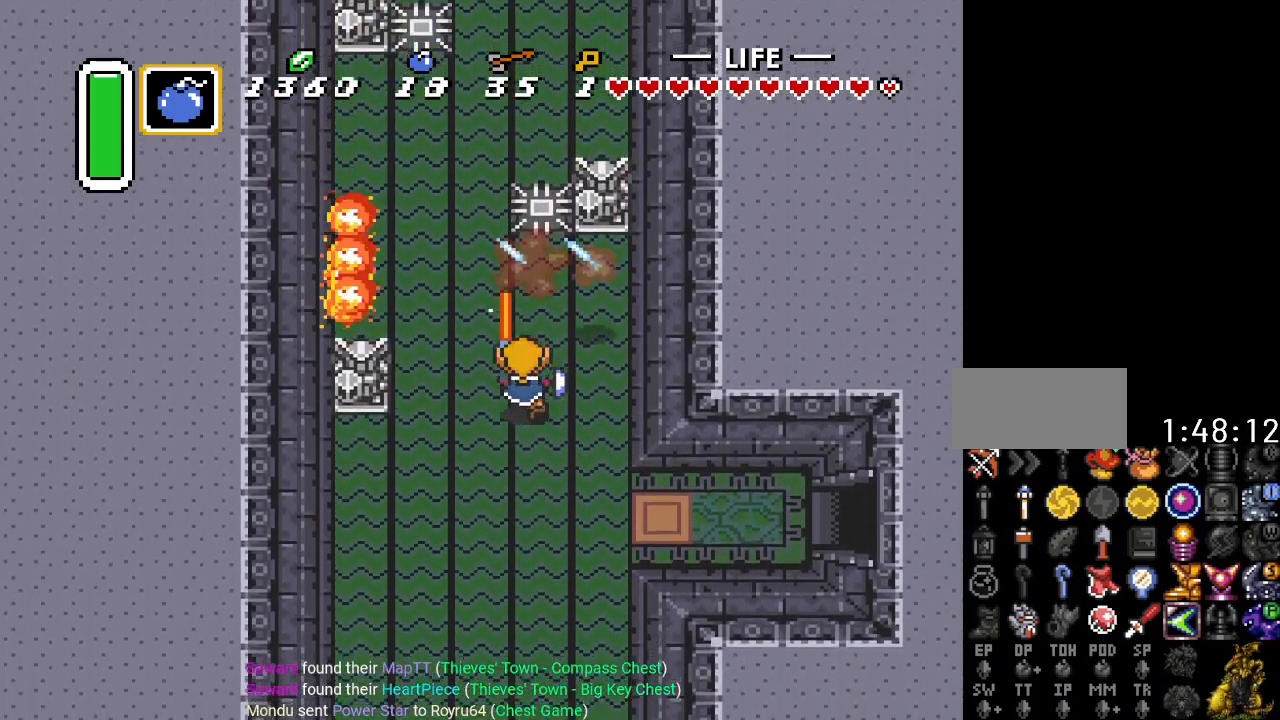
{"buttons": ["DPAD_UP", "DPAD_LEFT"], "events": [[417, "DPAD_LEFT", "down"]]}
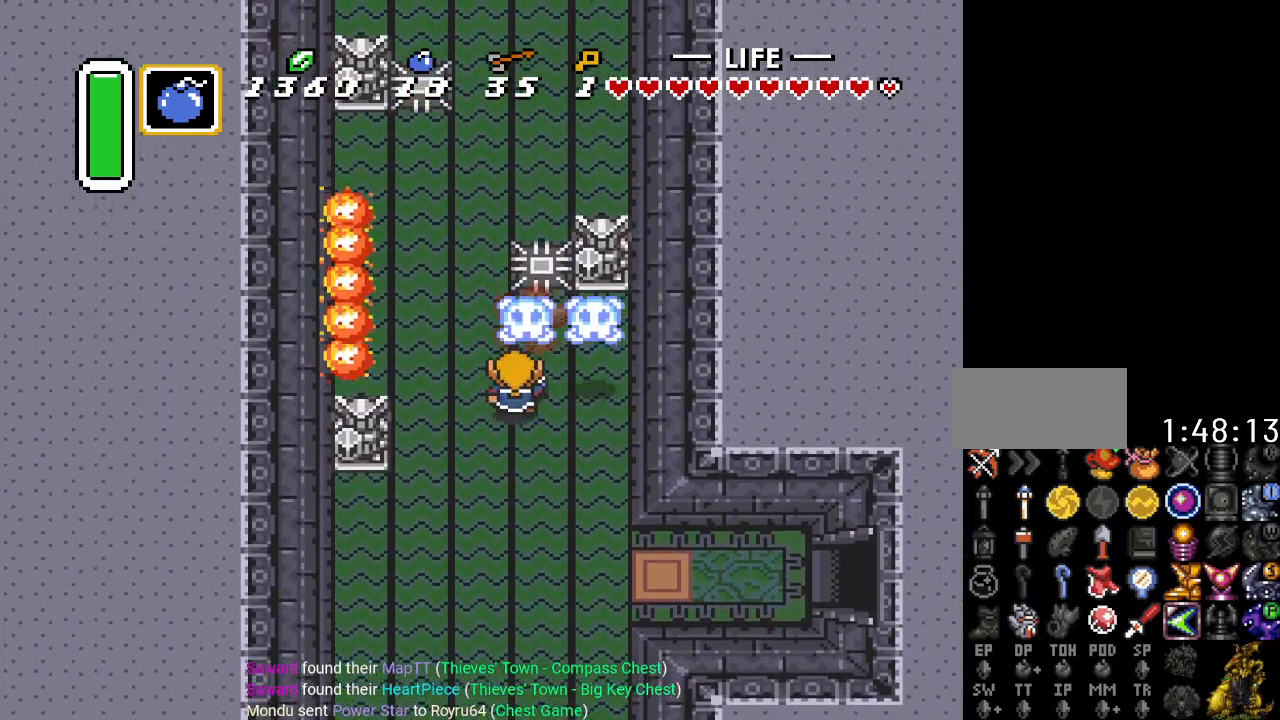
{"buttons": ["DPAD_UP"], "events": [[134, "DPAD_LEFT", "up"]]}
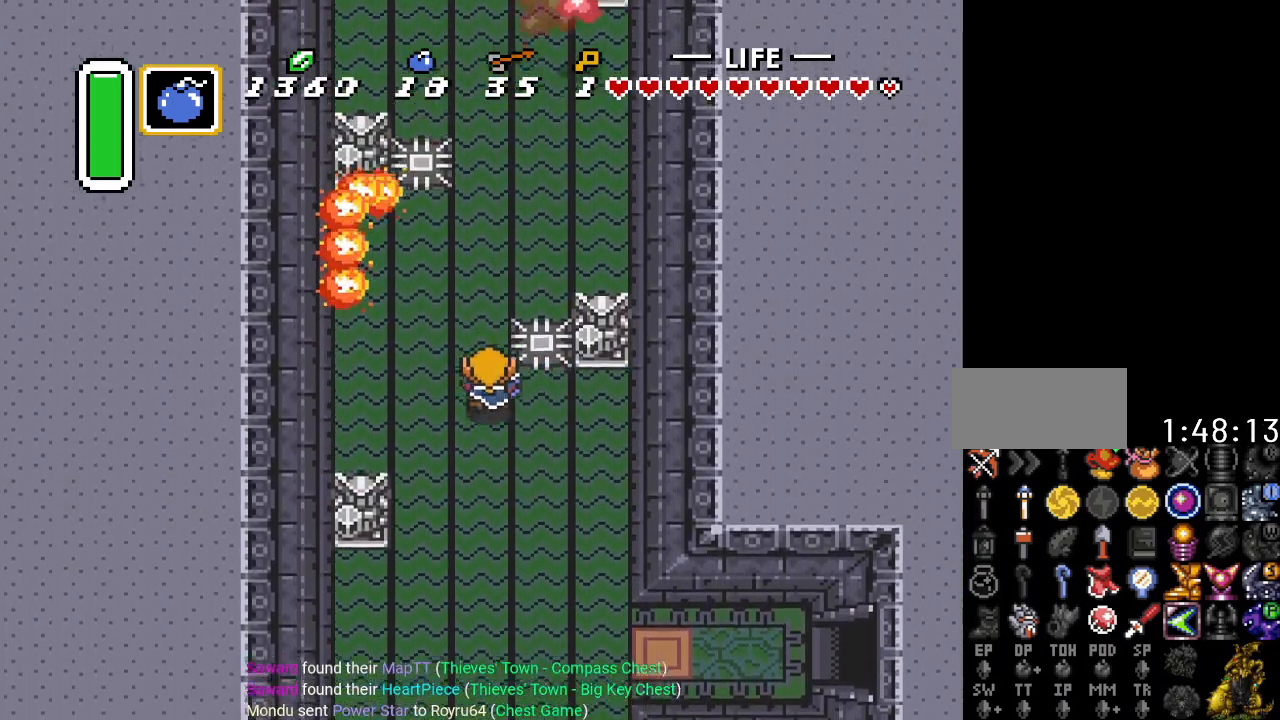
{"buttons": ["DPAD_UP"], "events": [[16, "DPAD_LEFT", "down"], [100, "DPAD_LEFT", "up"]]}
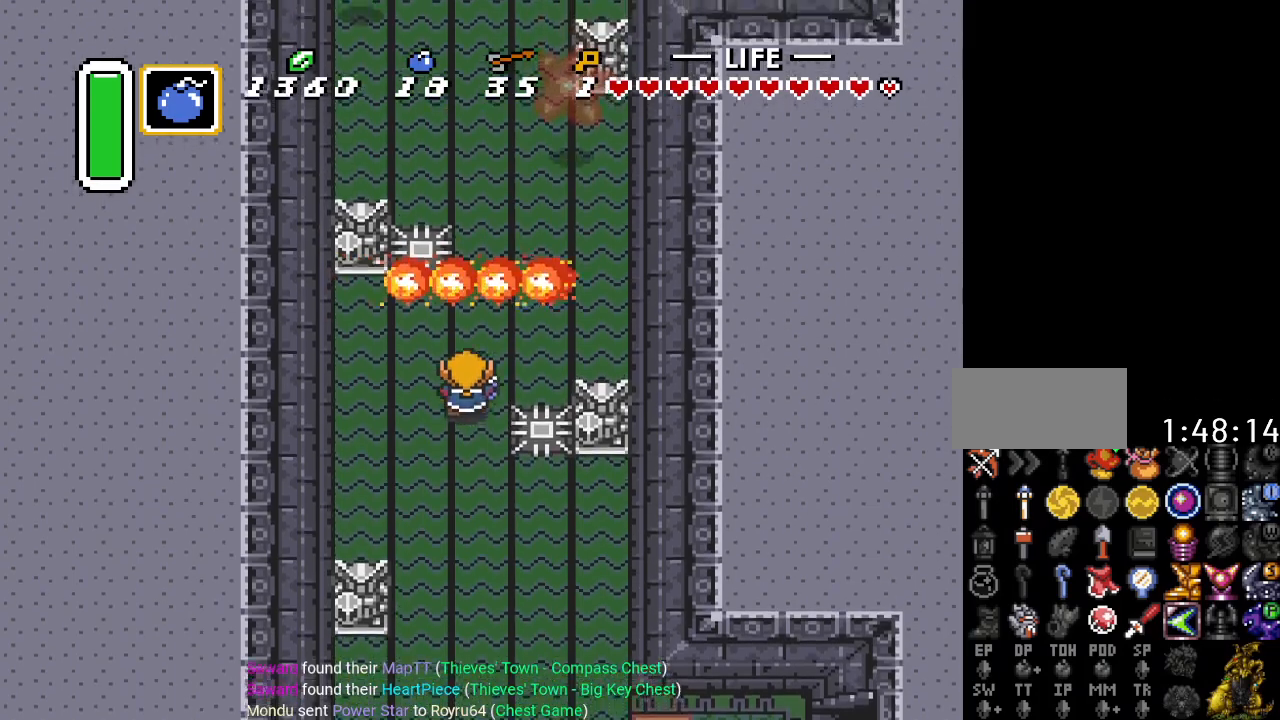
{"buttons": ["DPAD_UP"], "events": [[384, "DPAD_RIGHT", "down"], [417, "DPAD_RIGHT", "up"]]}
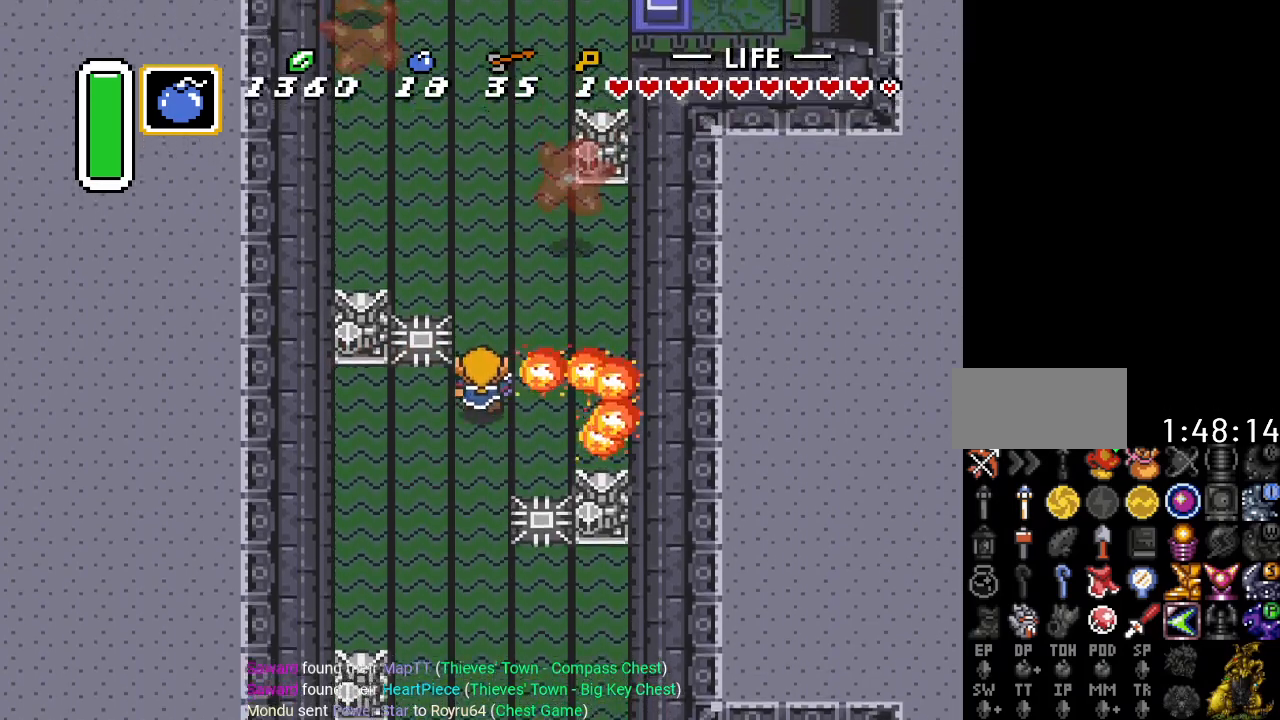
{"buttons": ["DPAD_UP"], "events": []}
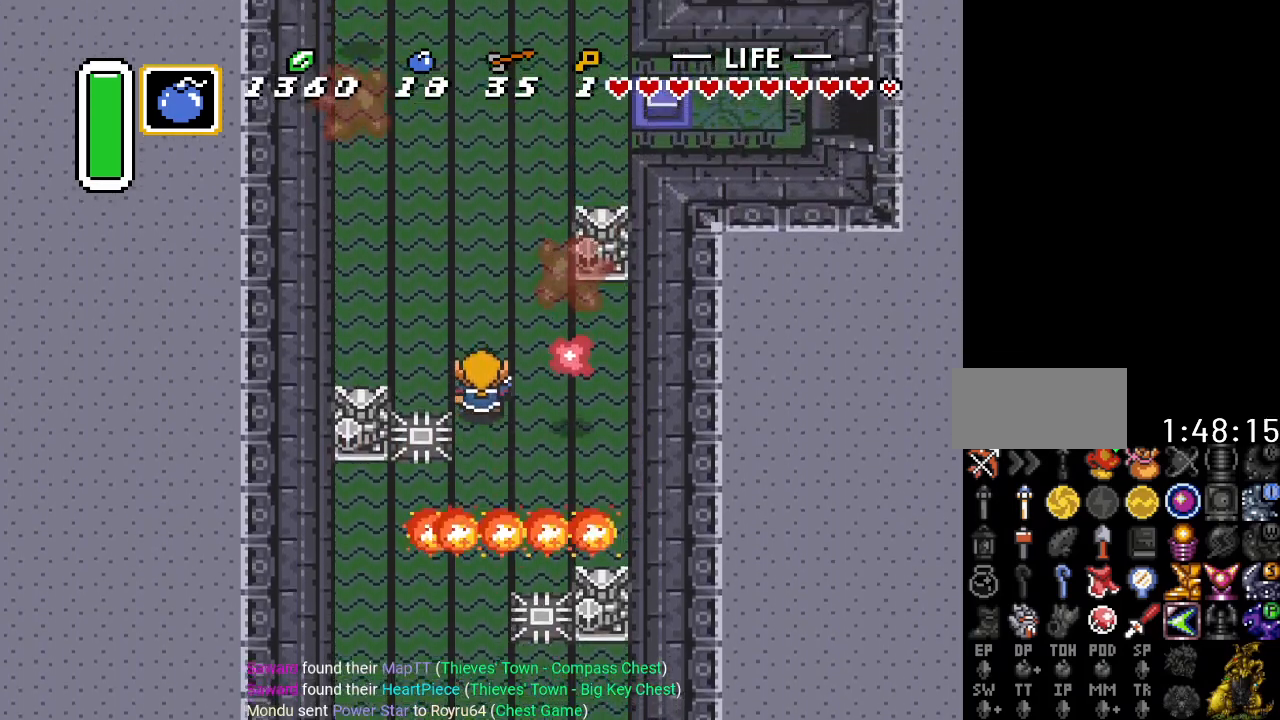
{"buttons": ["DPAD_UP"], "events": []}
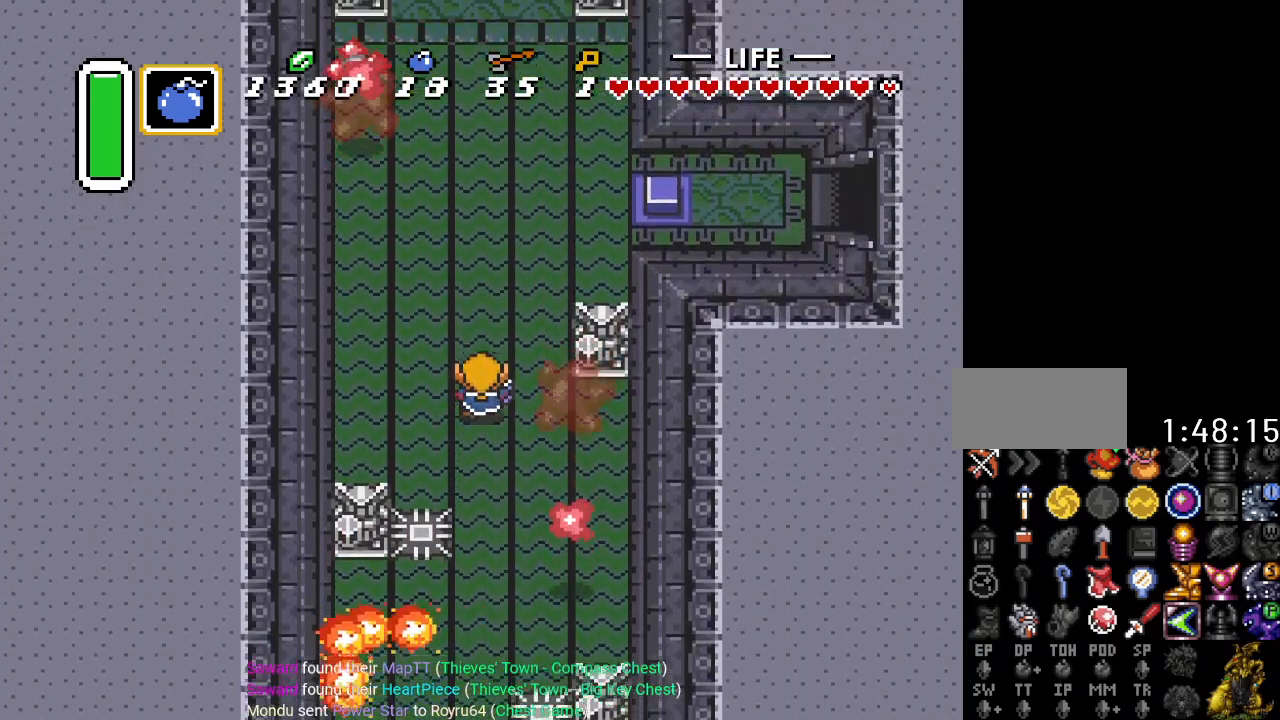
{"buttons": ["DPAD_UP"], "events": []}
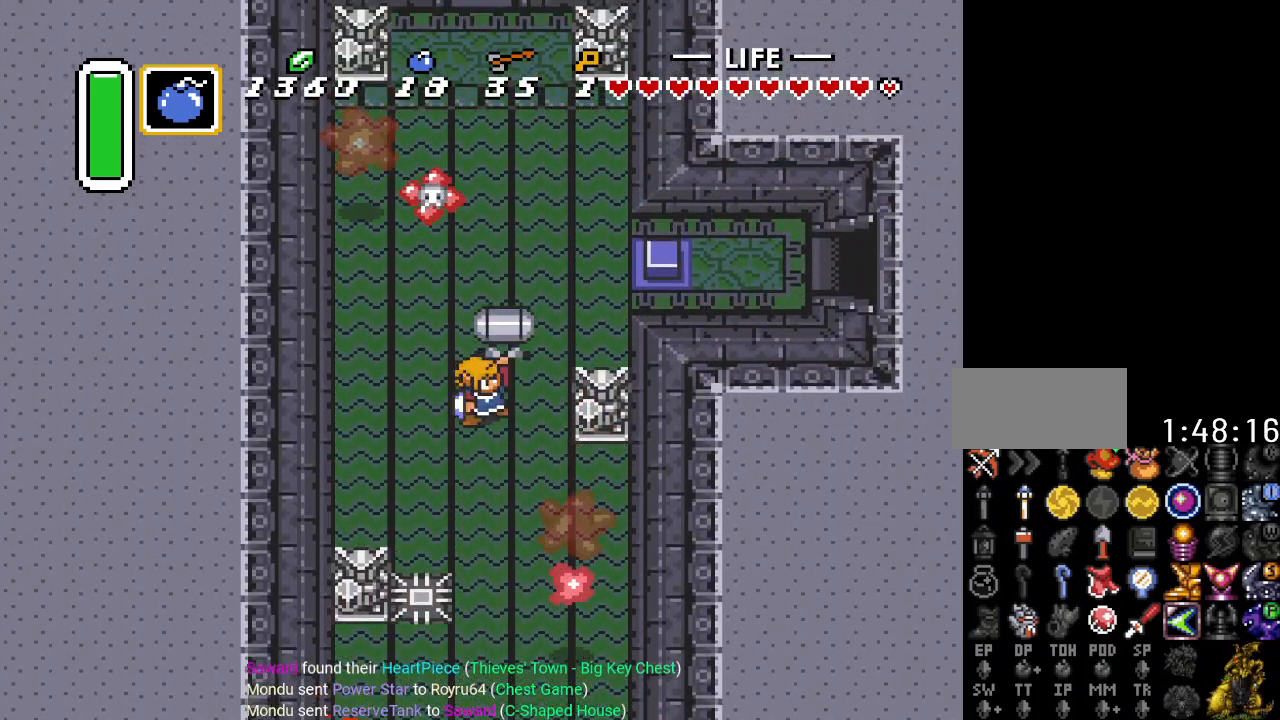
{"buttons": ["DPAD_UP", "DPAD_LEFT"], "events": [[67, "DPAD_LEFT", "down"]]}
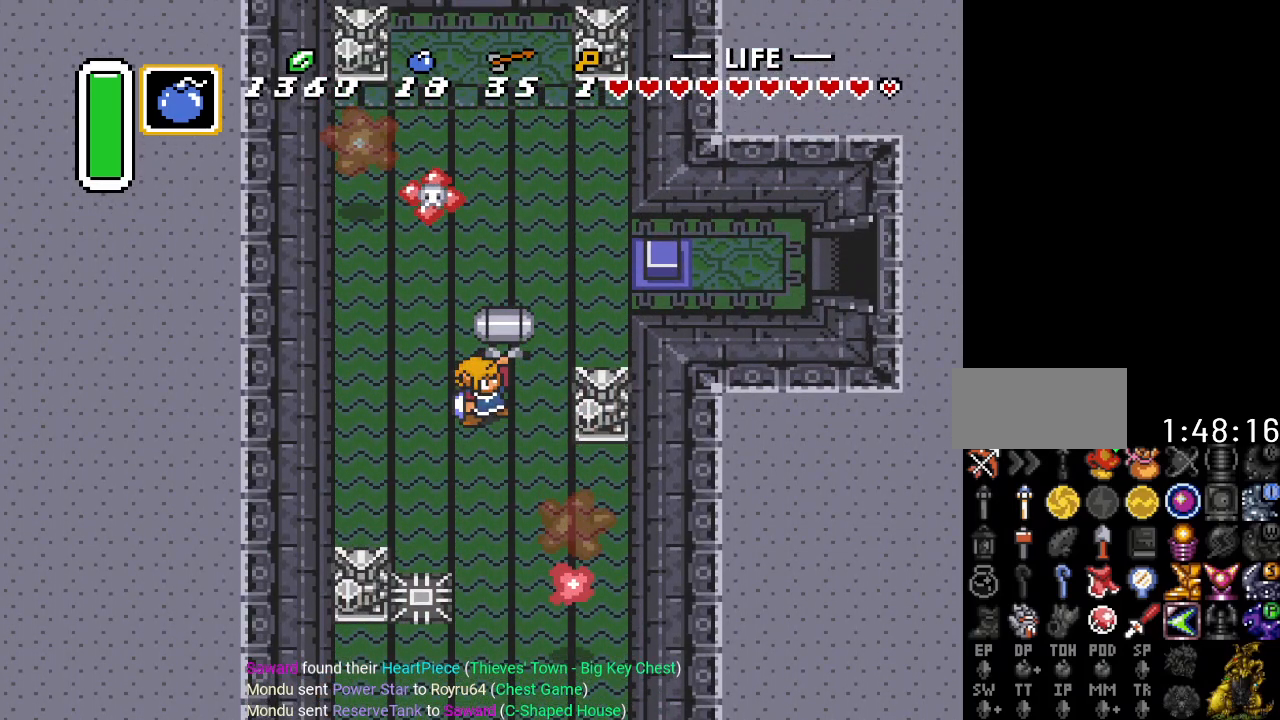
{"buttons": ["DPAD_UP", "DPAD_LEFT"], "events": []}
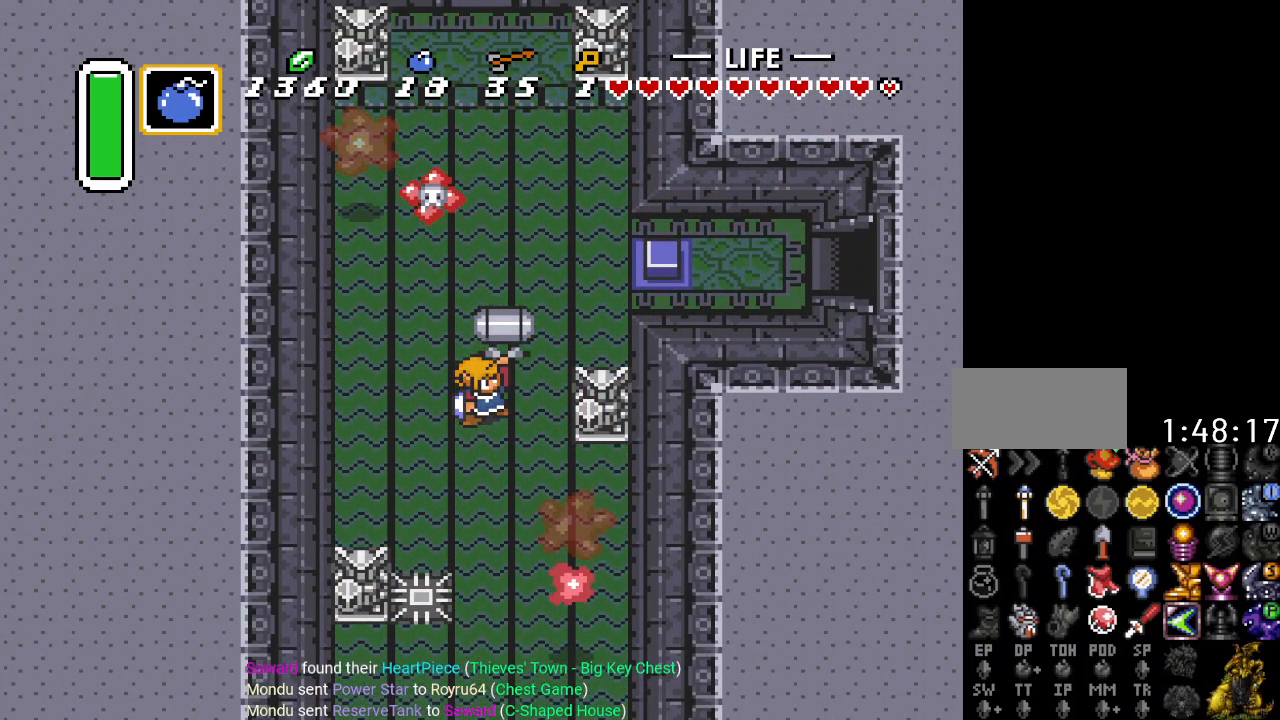
{"buttons": ["DPAD_UP", "DPAD_LEFT"], "events": []}
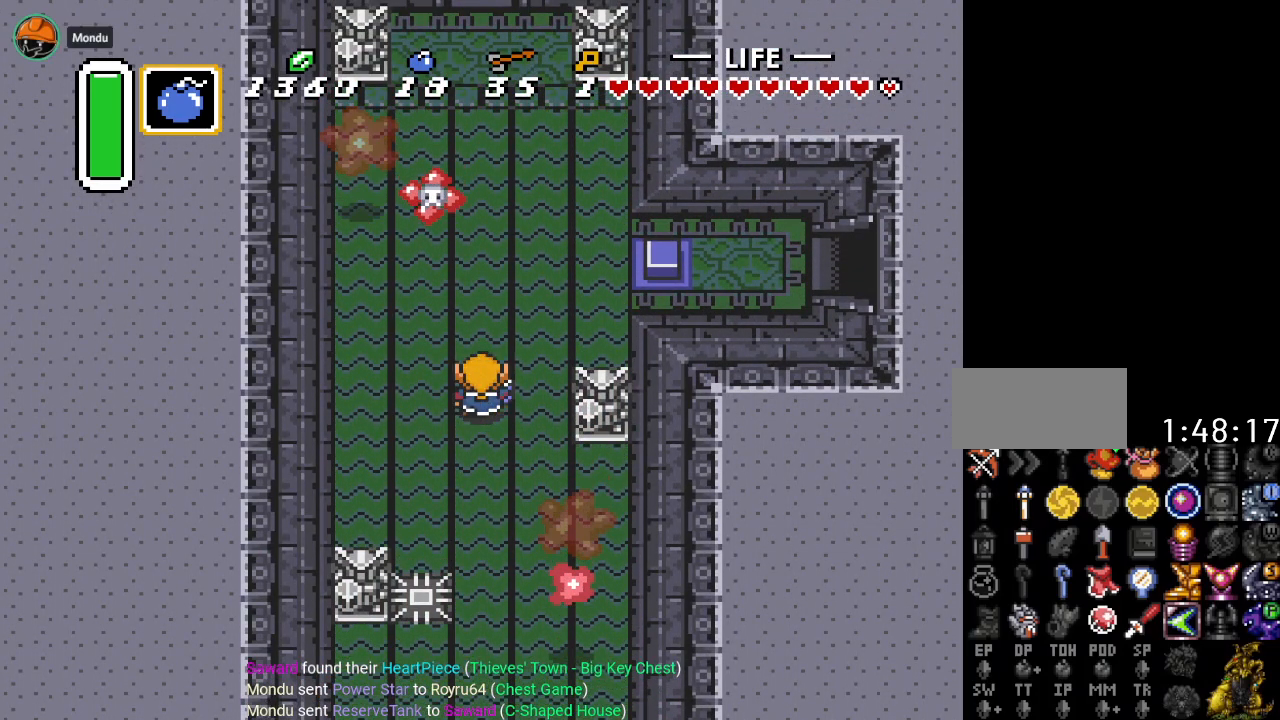
{"buttons": ["DPAD_UP", "DPAD_LEFT"], "events": []}
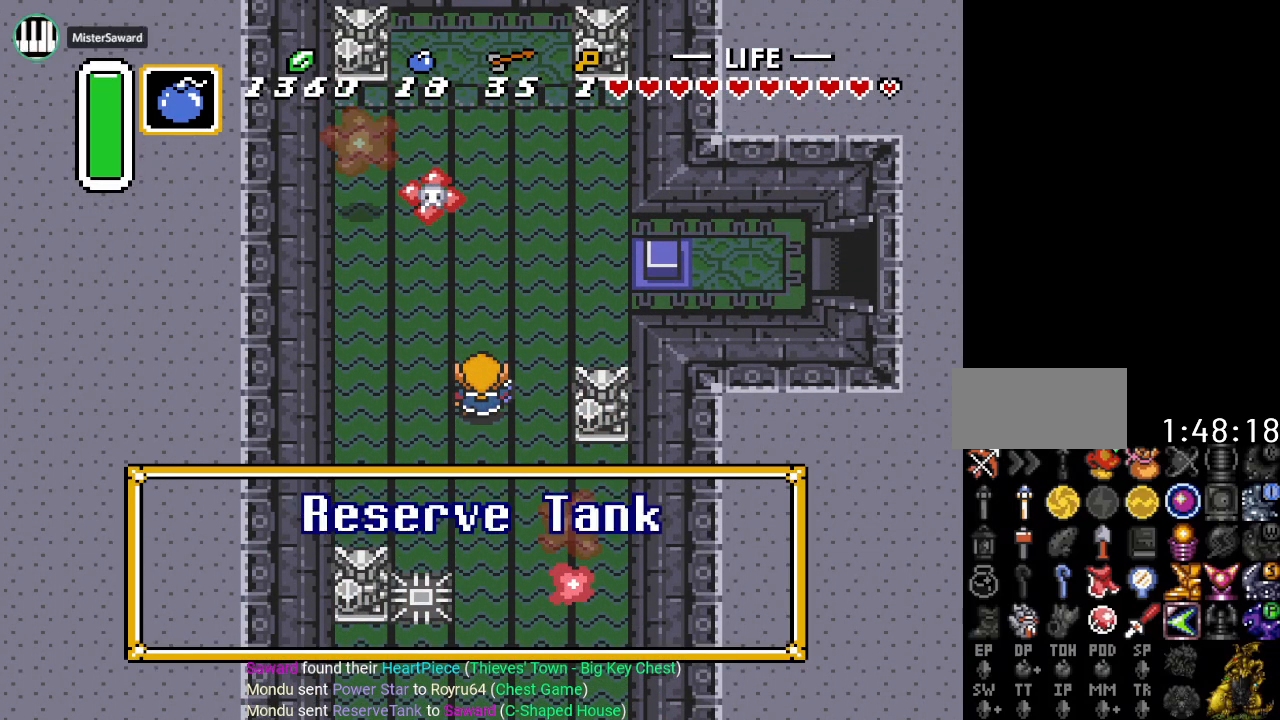
{"buttons": ["DPAD_UP", "DPAD_LEFT"], "events": []}
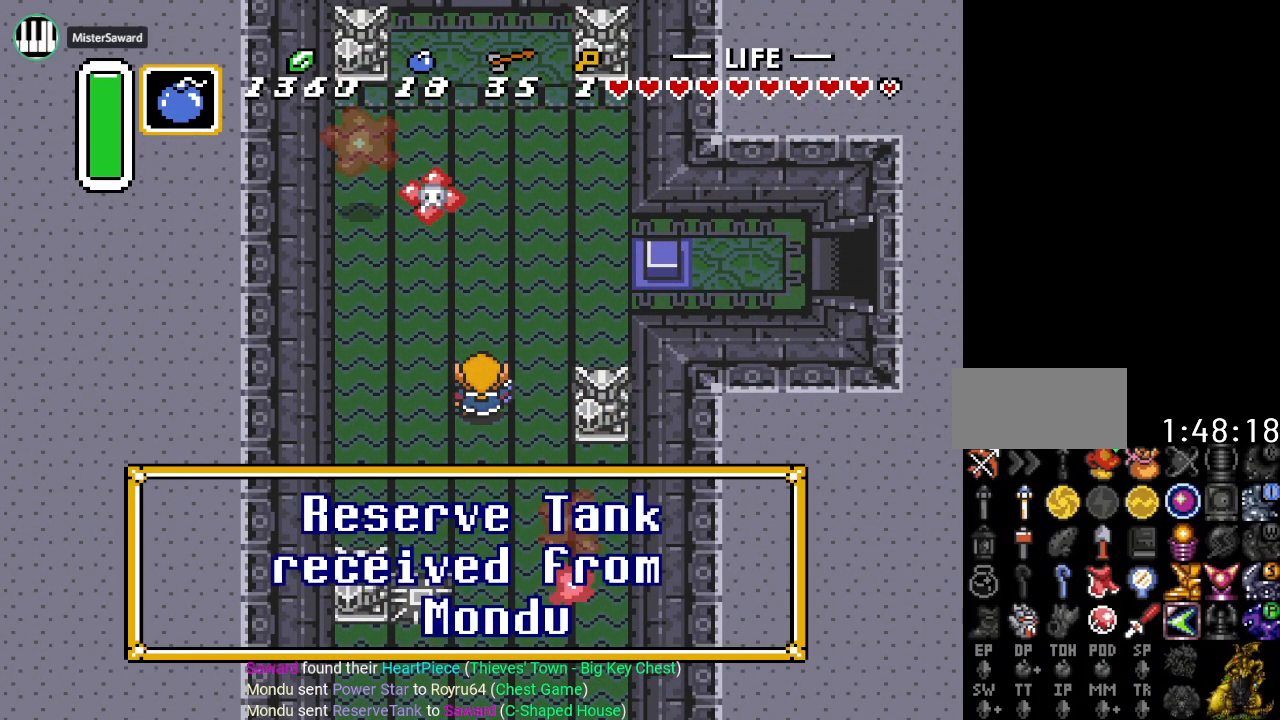
{"buttons": ["DPAD_UP", "DPAD_LEFT"], "events": [[150, "A", "down"], [300, "A", "up"]]}
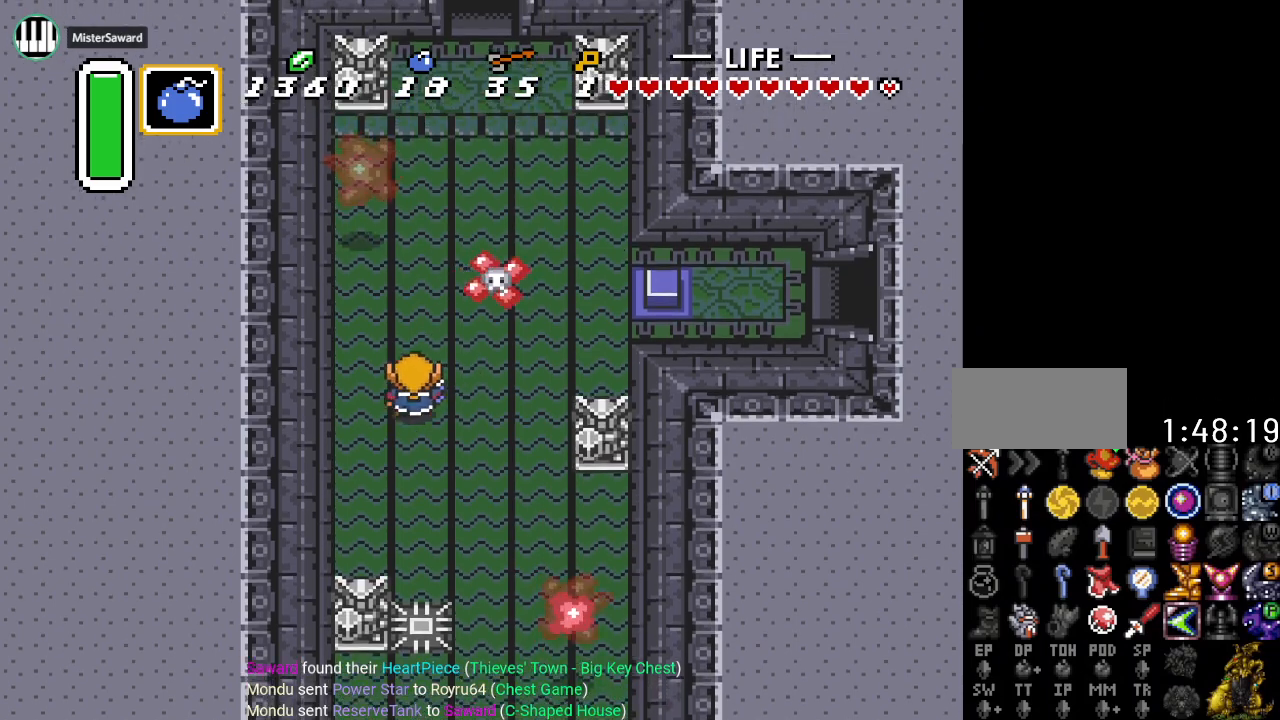
{"buttons": ["DPAD_UP", "DPAD_RIGHT"], "events": [[167, "DPAD_LEFT", "up"], [451, "DPAD_RIGHT", "down"]]}
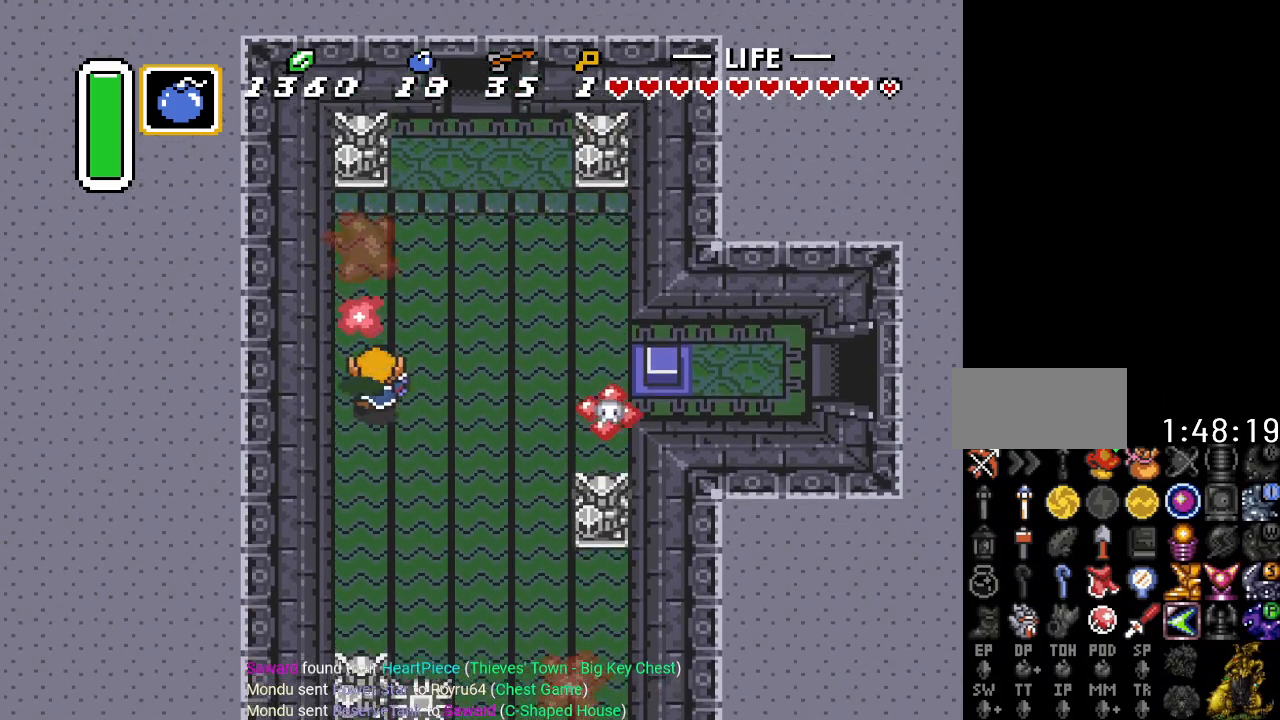
{"buttons": ["DPAD_UP"], "events": [[50, "B", "down"], [117, "DPAD_RIGHT", "up"], [133, "DPAD_RIGHT", "down"], [183, "B", "up"], [300, "DPAD_RIGHT", "up"]]}
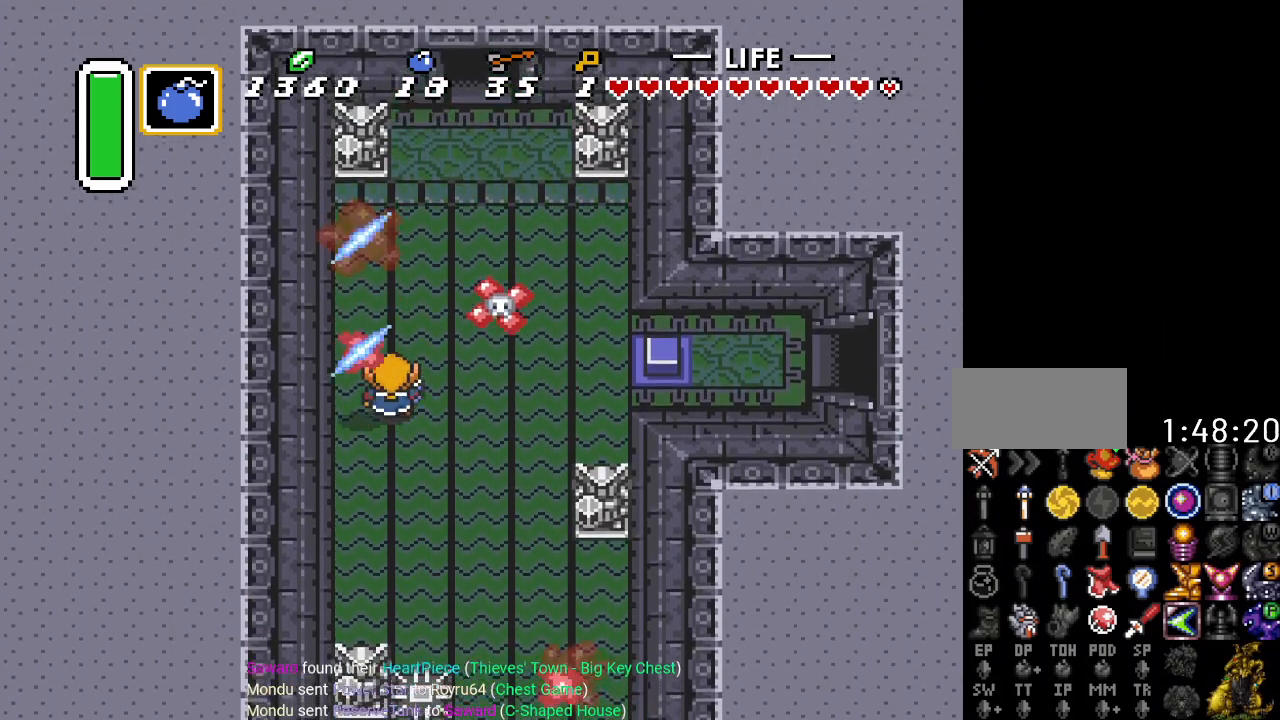
{"buttons": ["DPAD_UP"], "events": [[267, "DPAD_RIGHT", "down"], [267, "DPAD_UP", "up"], [334, "DPAD_UP", "down"], [484, "DPAD_RIGHT", "up"]]}
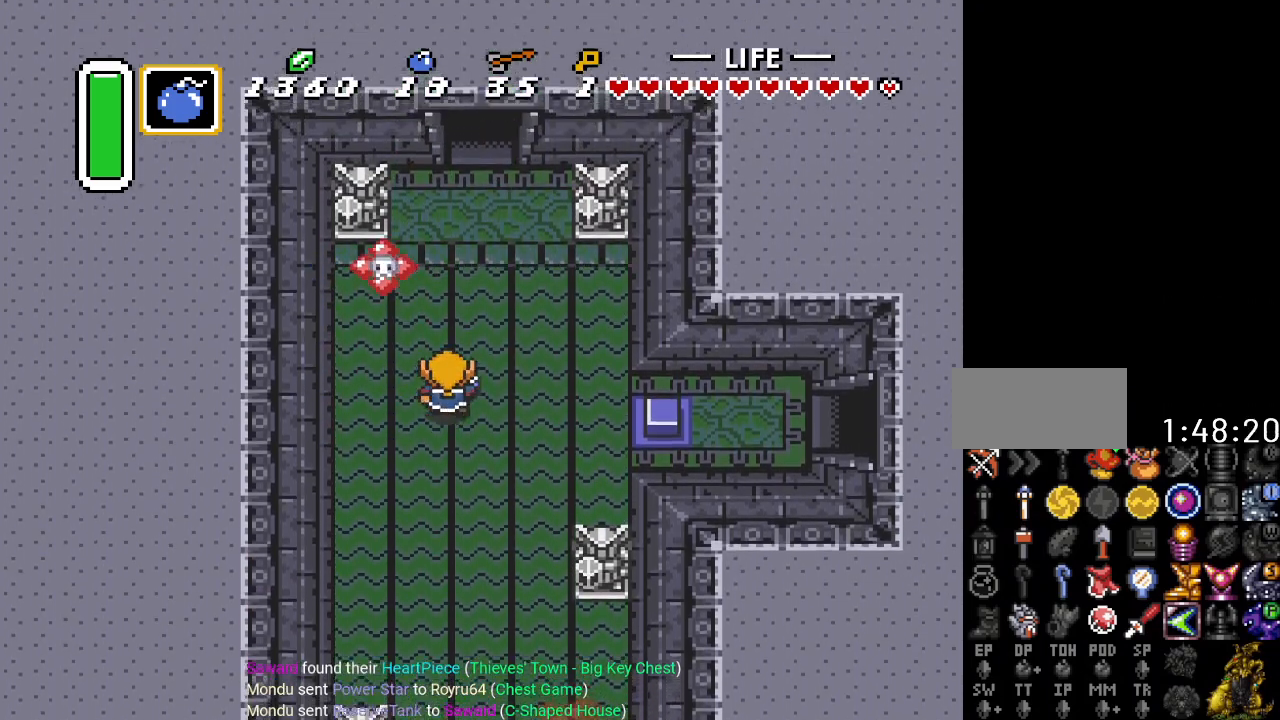
{"buttons": ["DPAD_UP"], "events": [[50, "DPAD_LEFT", "down"], [133, "DPAD_UP", "up"], [300, "DPAD_UP", "down"], [484, "DPAD_LEFT", "up"]]}
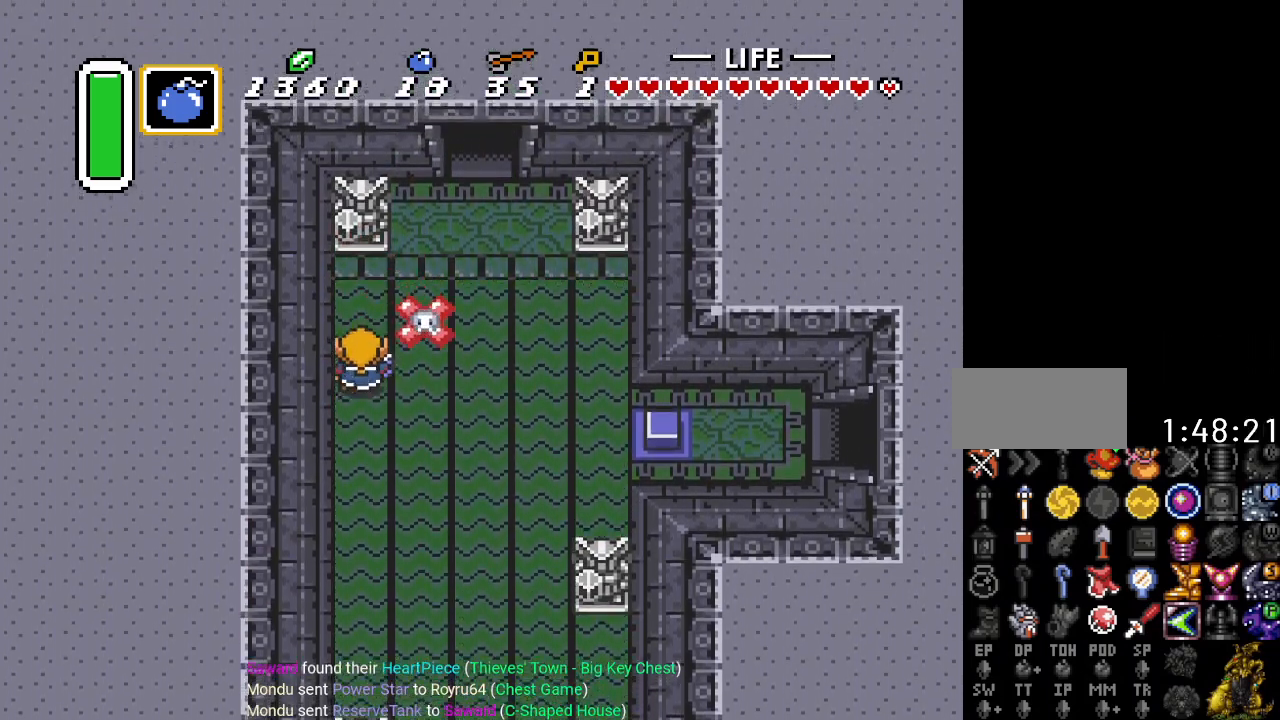
{"buttons": ["DPAD_UP", "DPAD_RIGHT"], "events": [[201, "DPAD_RIGHT", "down"]]}
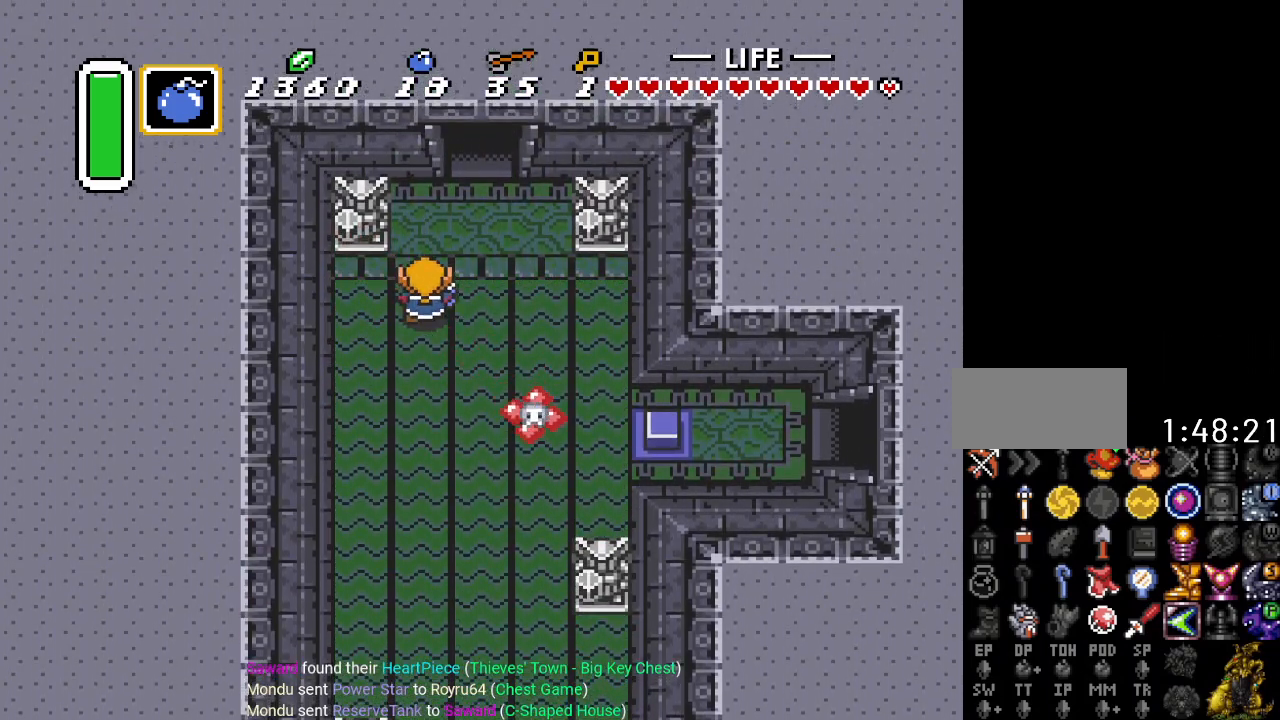
{"buttons": ["DPAD_UP"], "events": [[300, "DPAD_RIGHT", "up"]]}